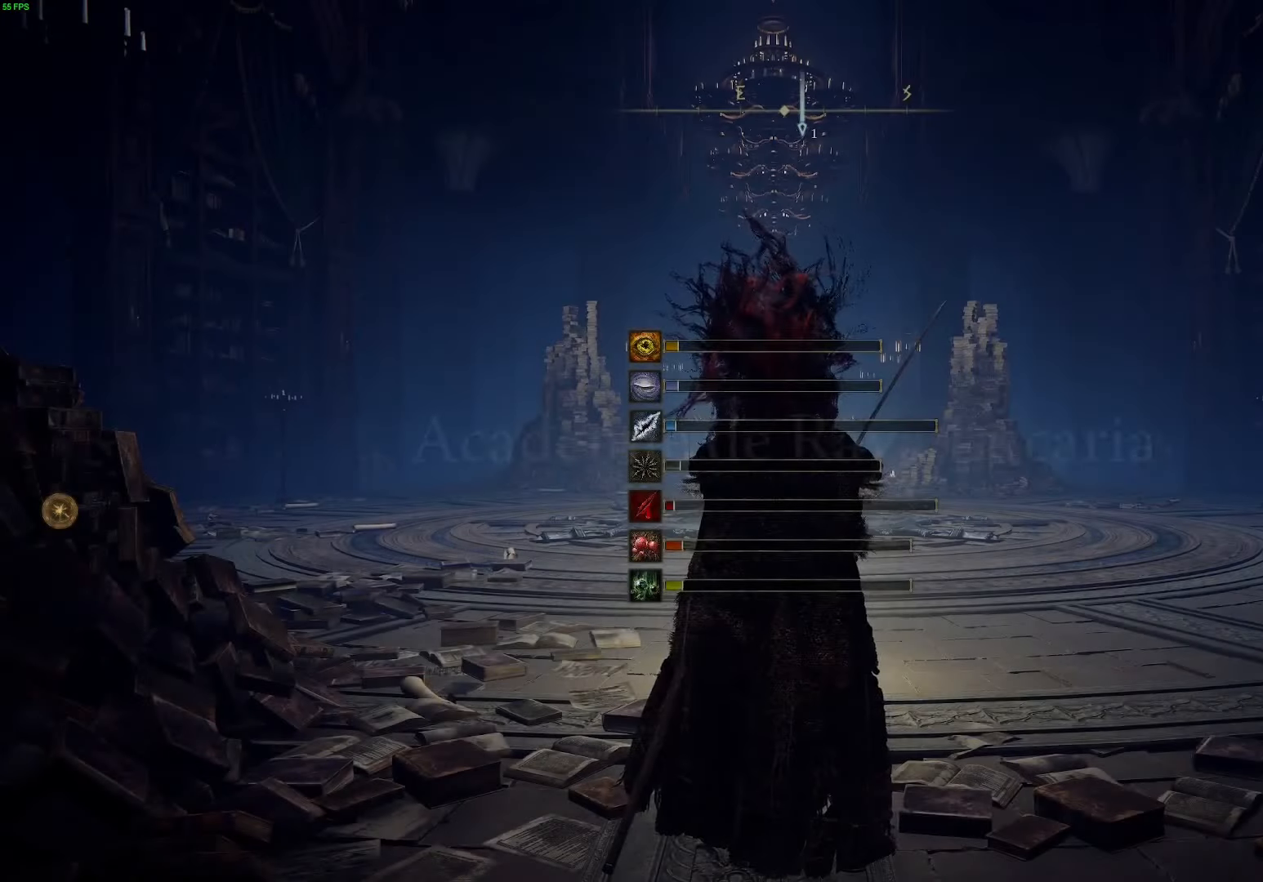
Gameplay with a controller (Xbox layout); each line is a JSON object with the inputs held at the frame after it. "events" lists button and stick changes between this image and that frame as [ms after this image, input, new state], when the widget could be followed in between.
{"buttons": [], "left_stick": "up", "right_stick": "down-left", "events": [[400, "left_stick", "up"], [416, "right_stick", "down-left"]]}
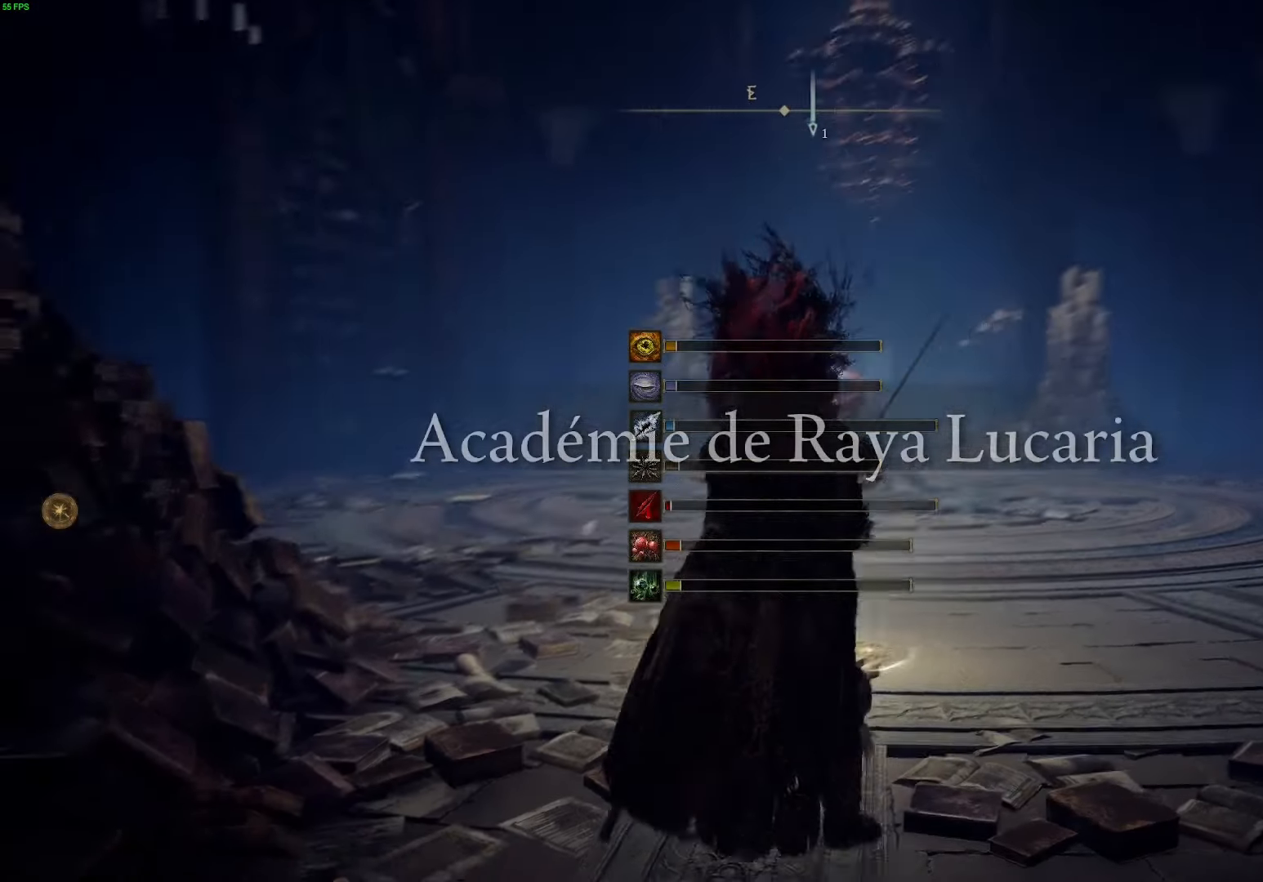
{"buttons": [], "left_stick": "up", "right_stick": "center", "events": [[100, "right_stick", "center"]]}
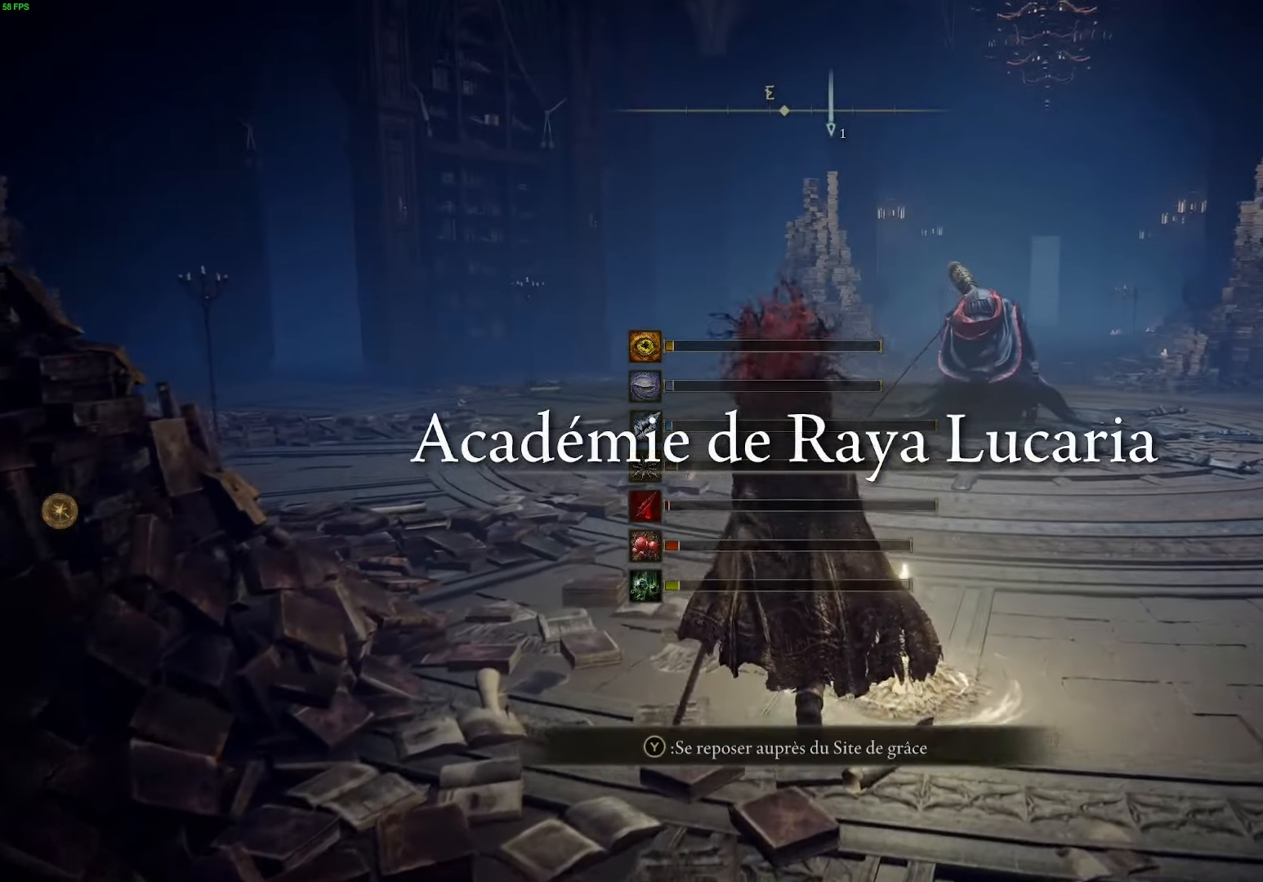
{"buttons": [], "left_stick": "up", "right_stick": "left", "events": [[366, "right_stick", "left"]]}
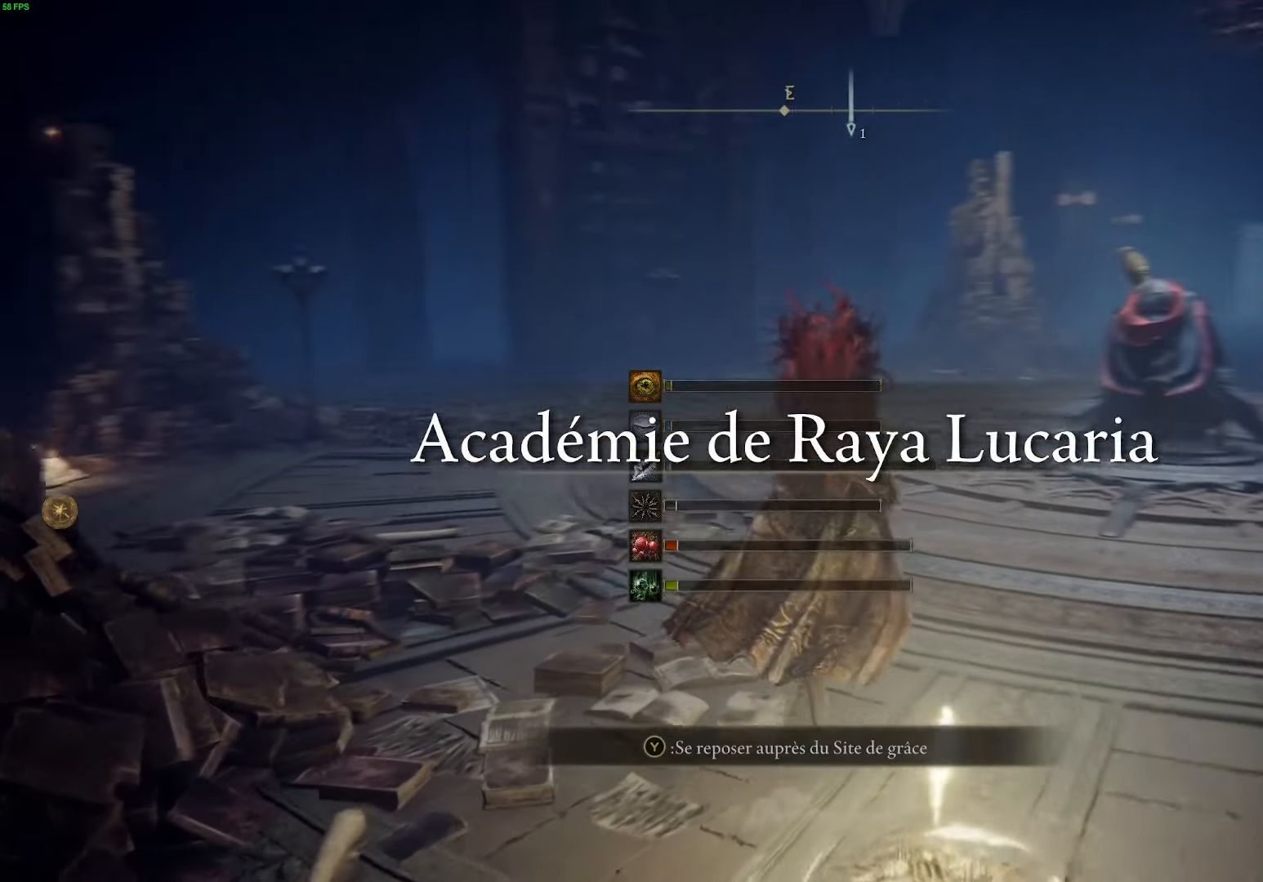
{"buttons": [], "left_stick": "up", "right_stick": "left", "events": [[66, "right_stick", "center"], [350, "right_stick", "left"]]}
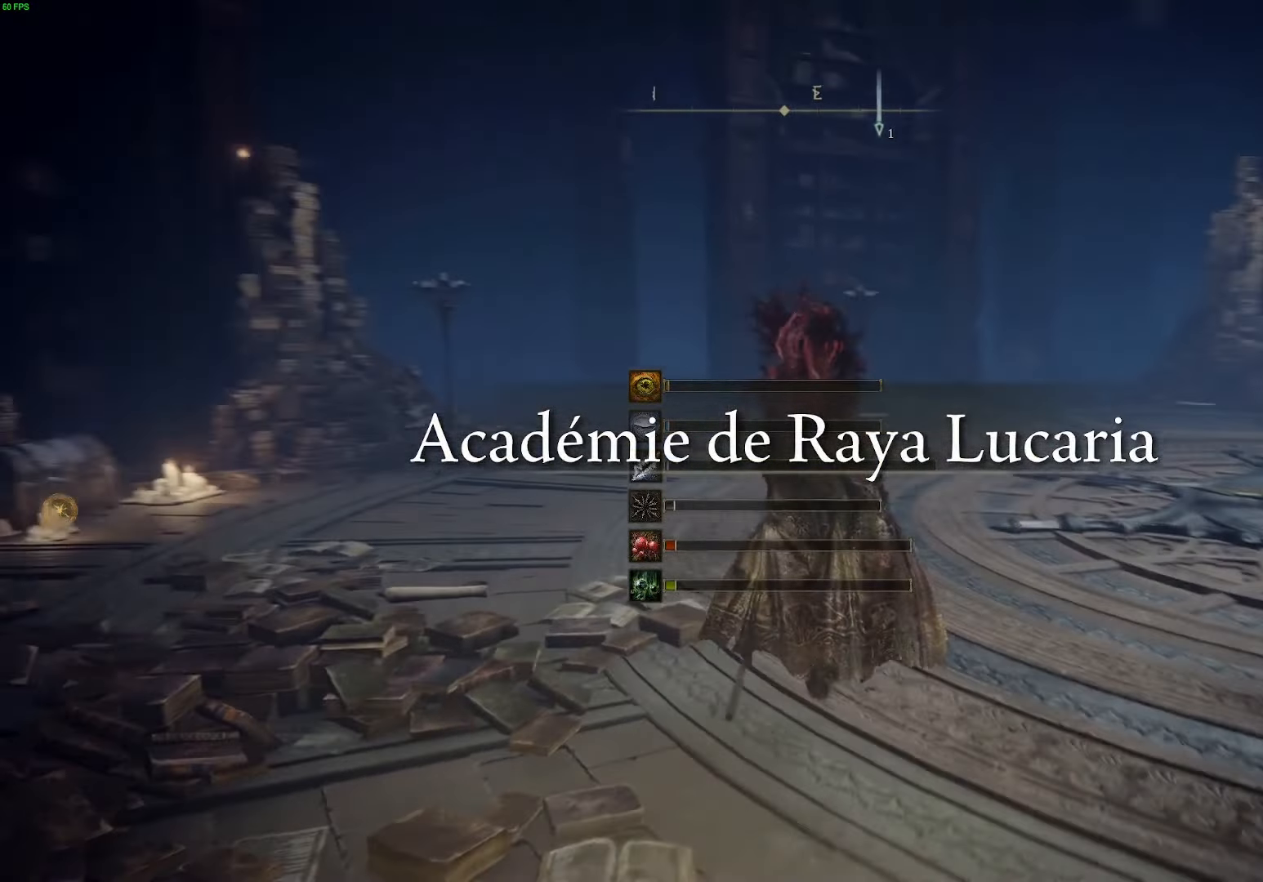
{"buttons": [], "left_stick": "up", "right_stick": "down-left", "events": [[416, "right_stick", "down-left"]]}
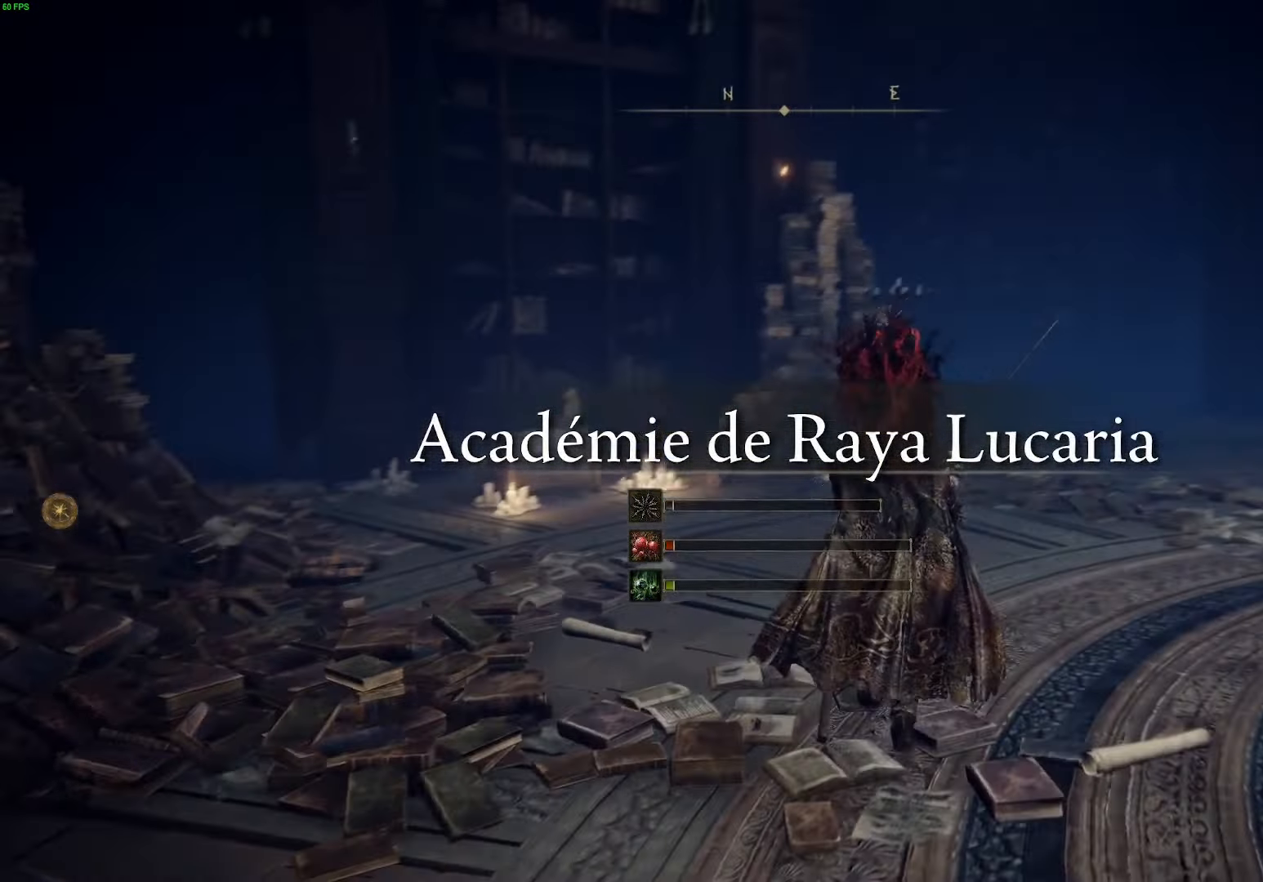
{"buttons": [], "left_stick": "up", "right_stick": "center", "events": [[317, "right_stick", "center"]]}
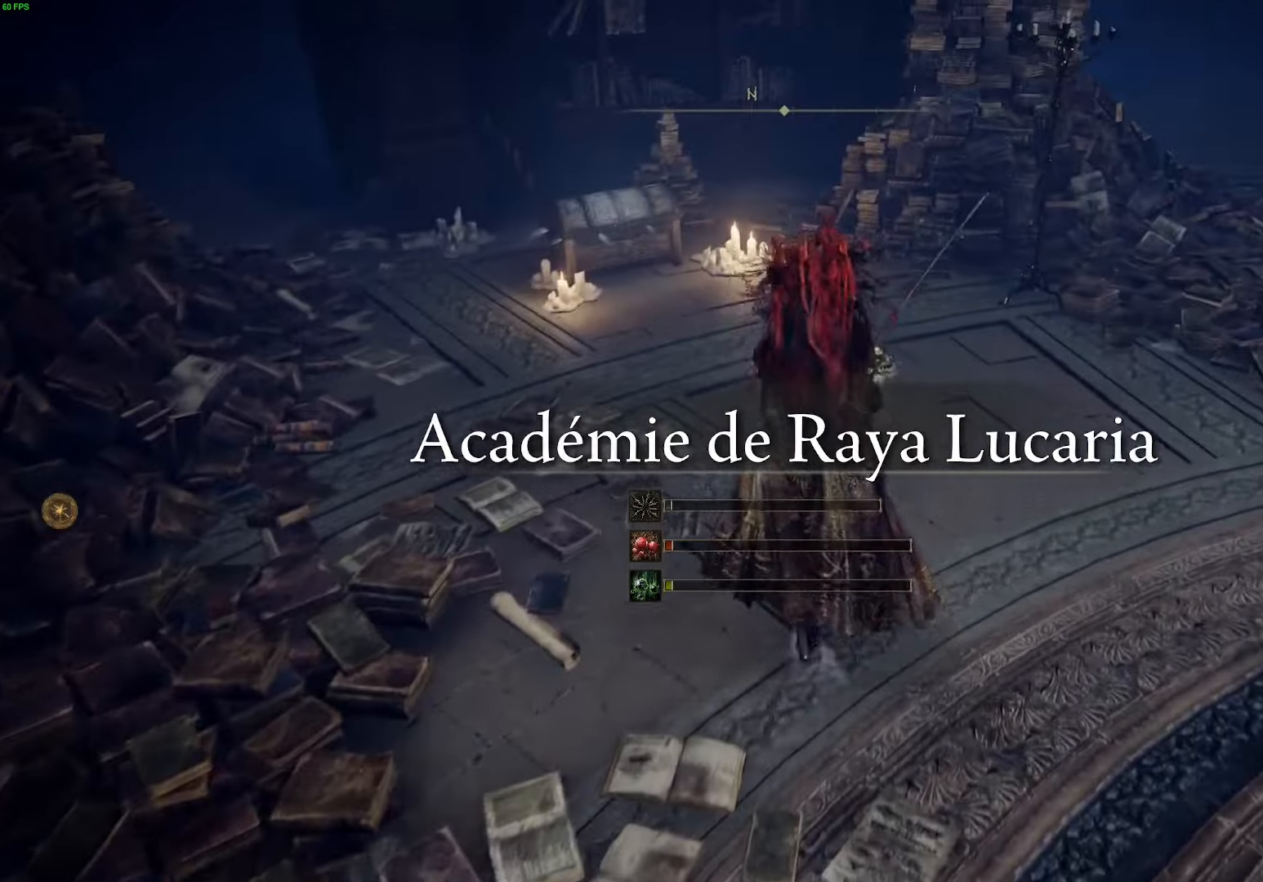
{"buttons": [], "left_stick": "up", "right_stick": "center", "events": [[83, "right_stick", "left"], [333, "right_stick", "center"]]}
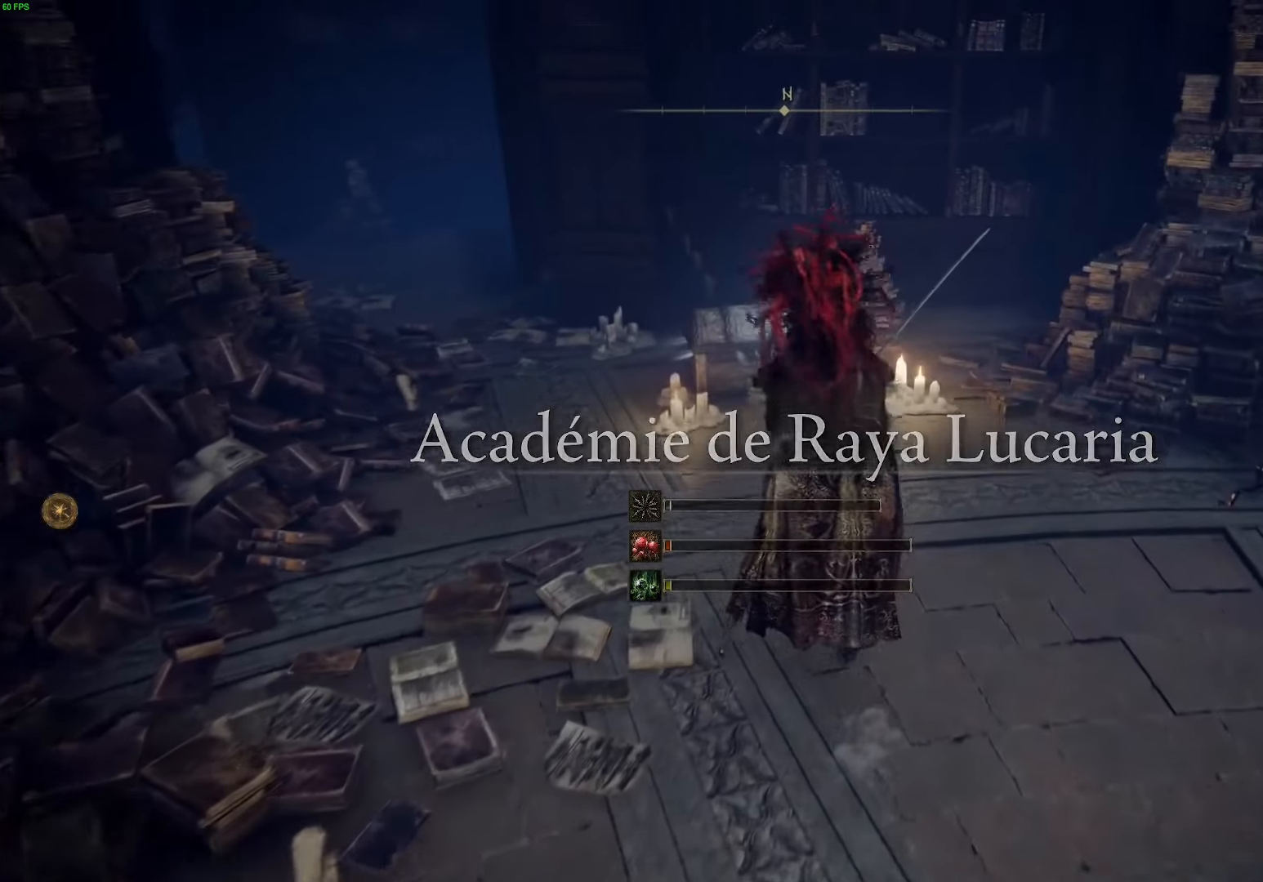
{"buttons": [], "left_stick": "up", "right_stick": "center", "events": [[100, "right_stick", "down-left"], [400, "right_stick", "center"]]}
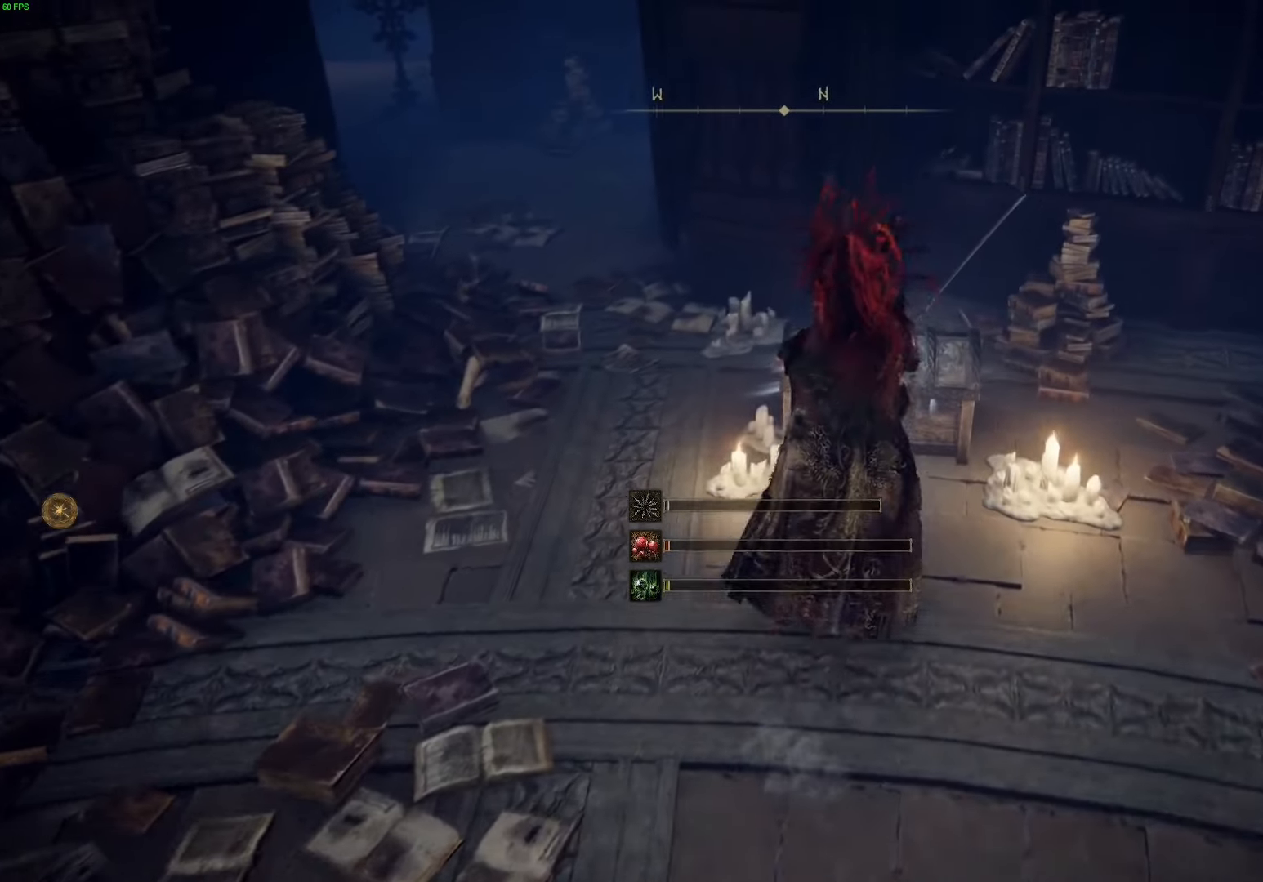
{"buttons": [], "left_stick": "center", "right_stick": "center", "events": [[133, "Y", "down"], [167, "left_stick", "center"], [333, "Y", "up"]]}
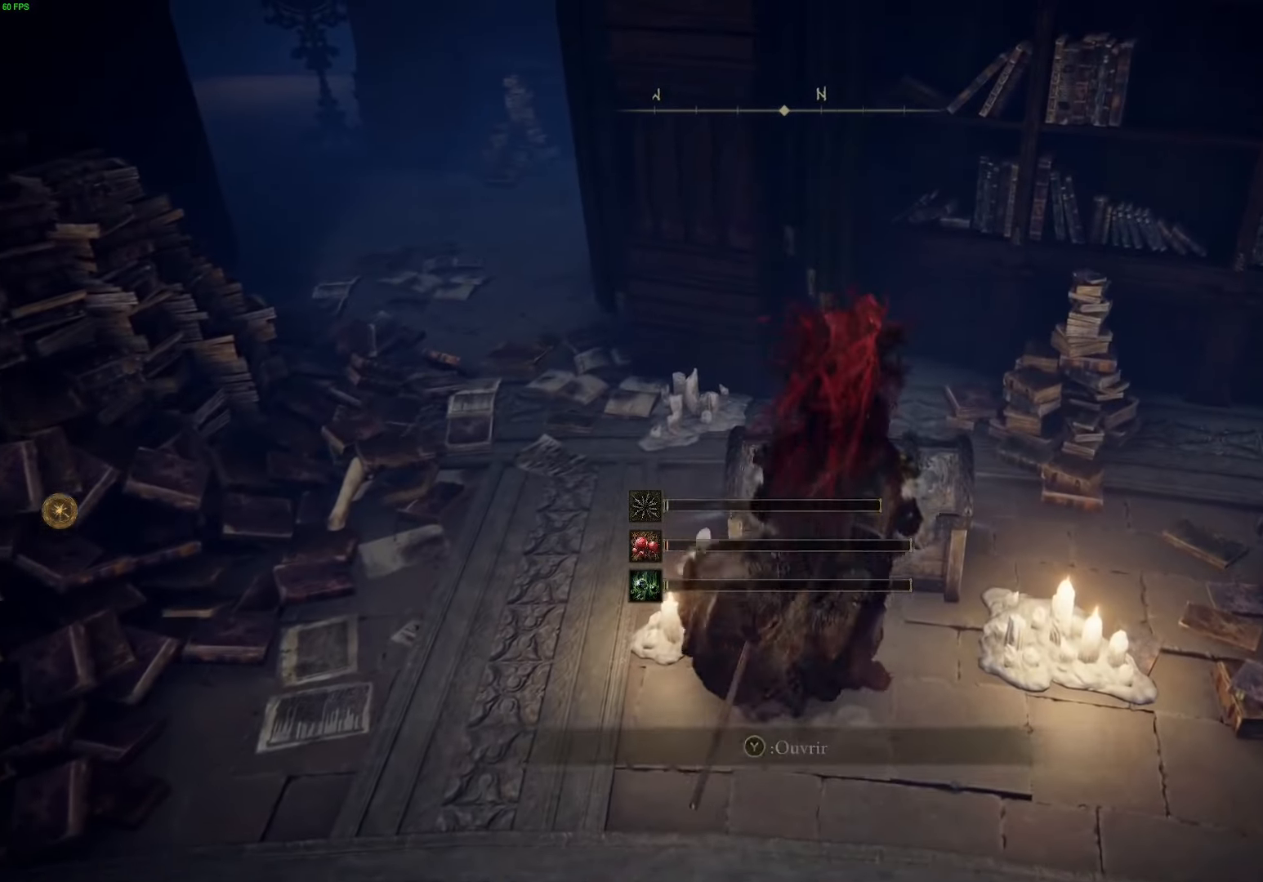
{"buttons": [], "left_stick": "center", "right_stick": "down-left", "events": [[383, "right_stick", "down-left"]]}
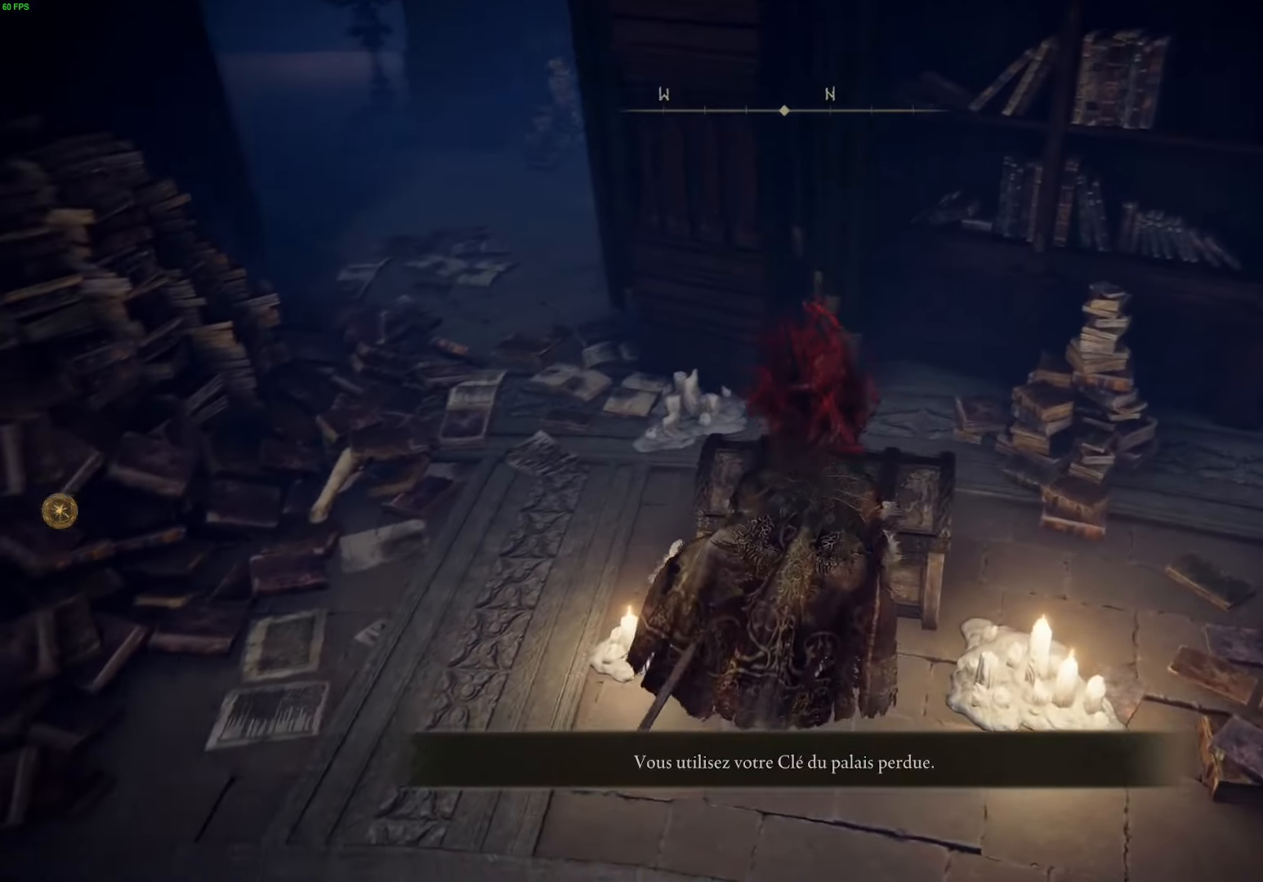
{"buttons": [], "left_stick": "center", "right_stick": "center", "events": [[233, "right_stick", "center"]]}
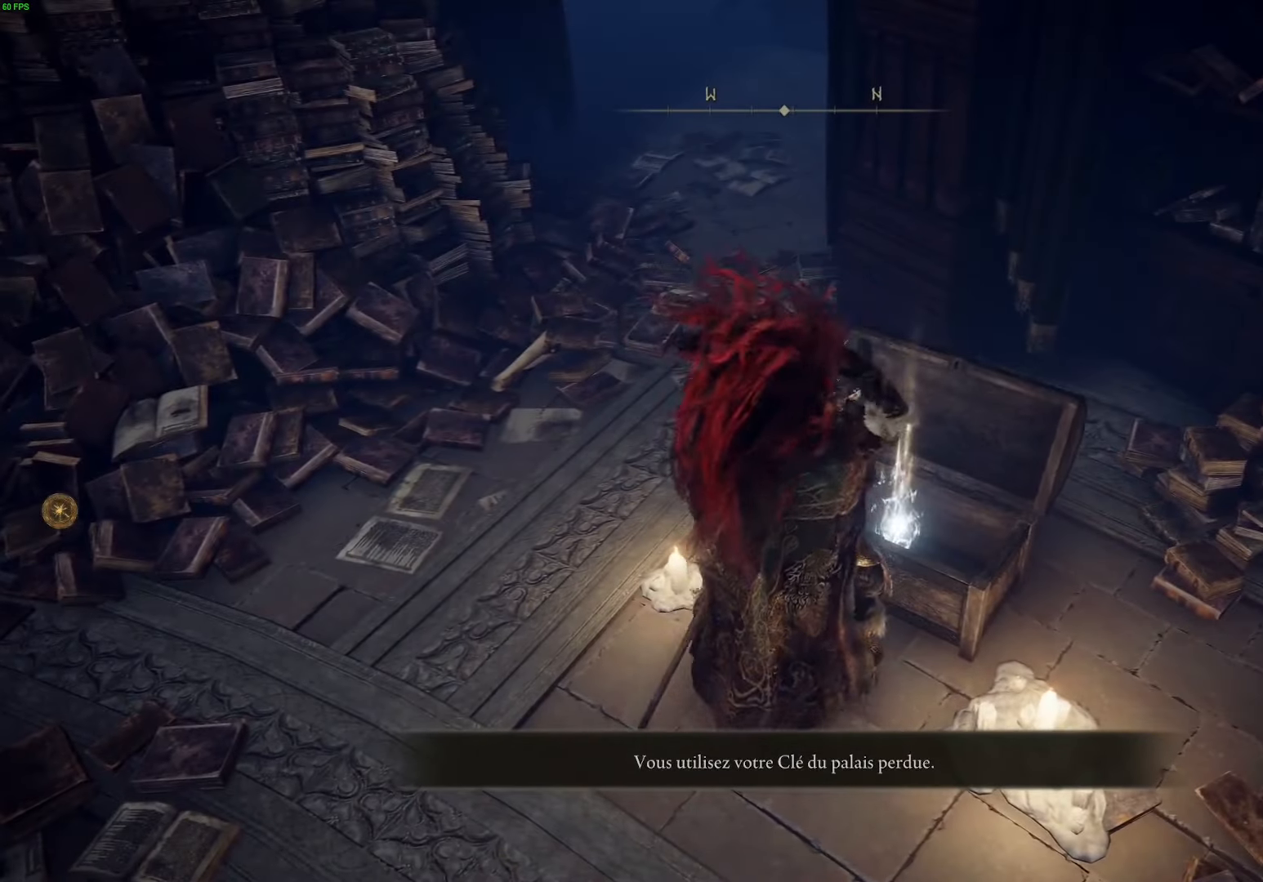
{"buttons": [], "left_stick": "center", "right_stick": "left", "events": [[367, "right_stick", "left"]]}
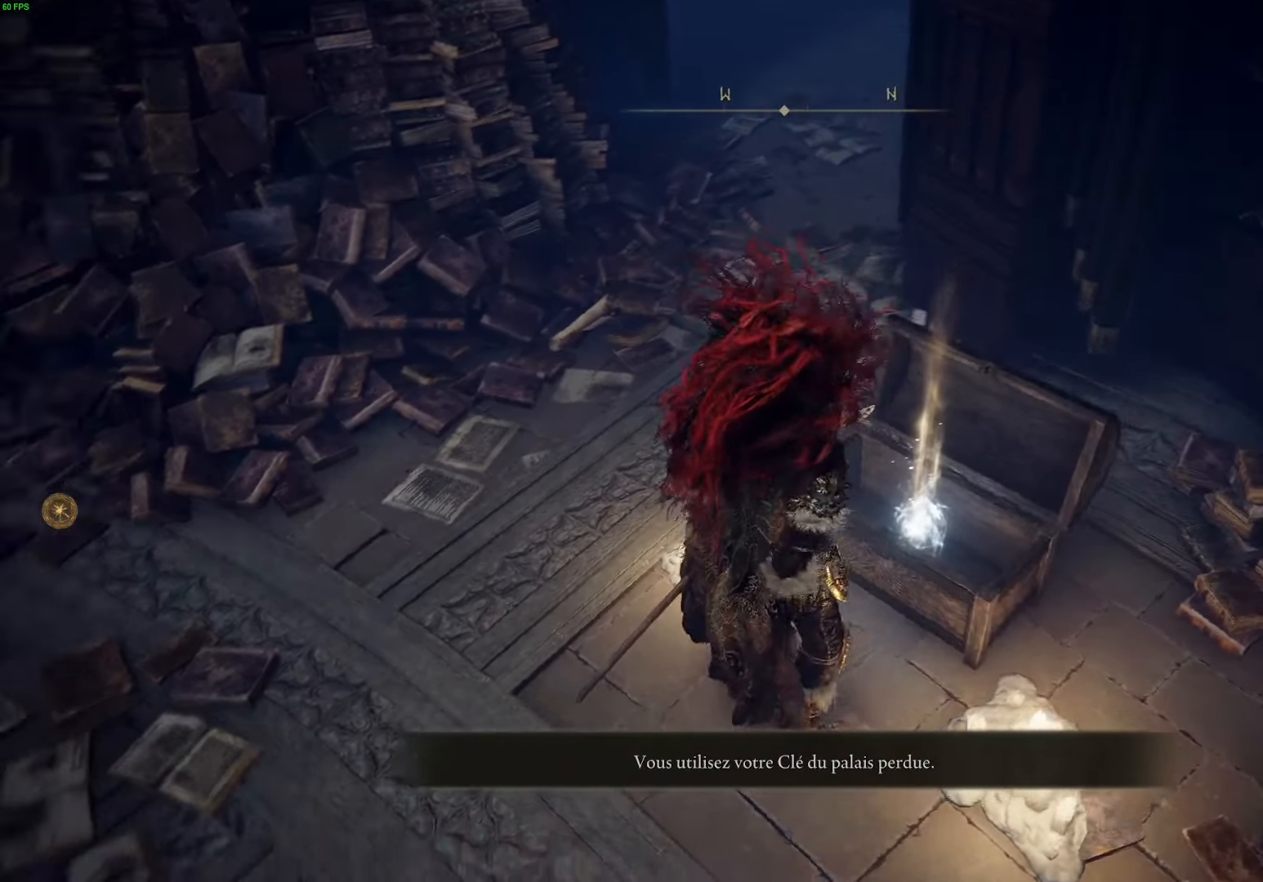
{"buttons": [], "left_stick": "center", "right_stick": "center", "events": [[117, "left_stick", "right"], [217, "right_stick", "center"], [333, "left_stick", "center"]]}
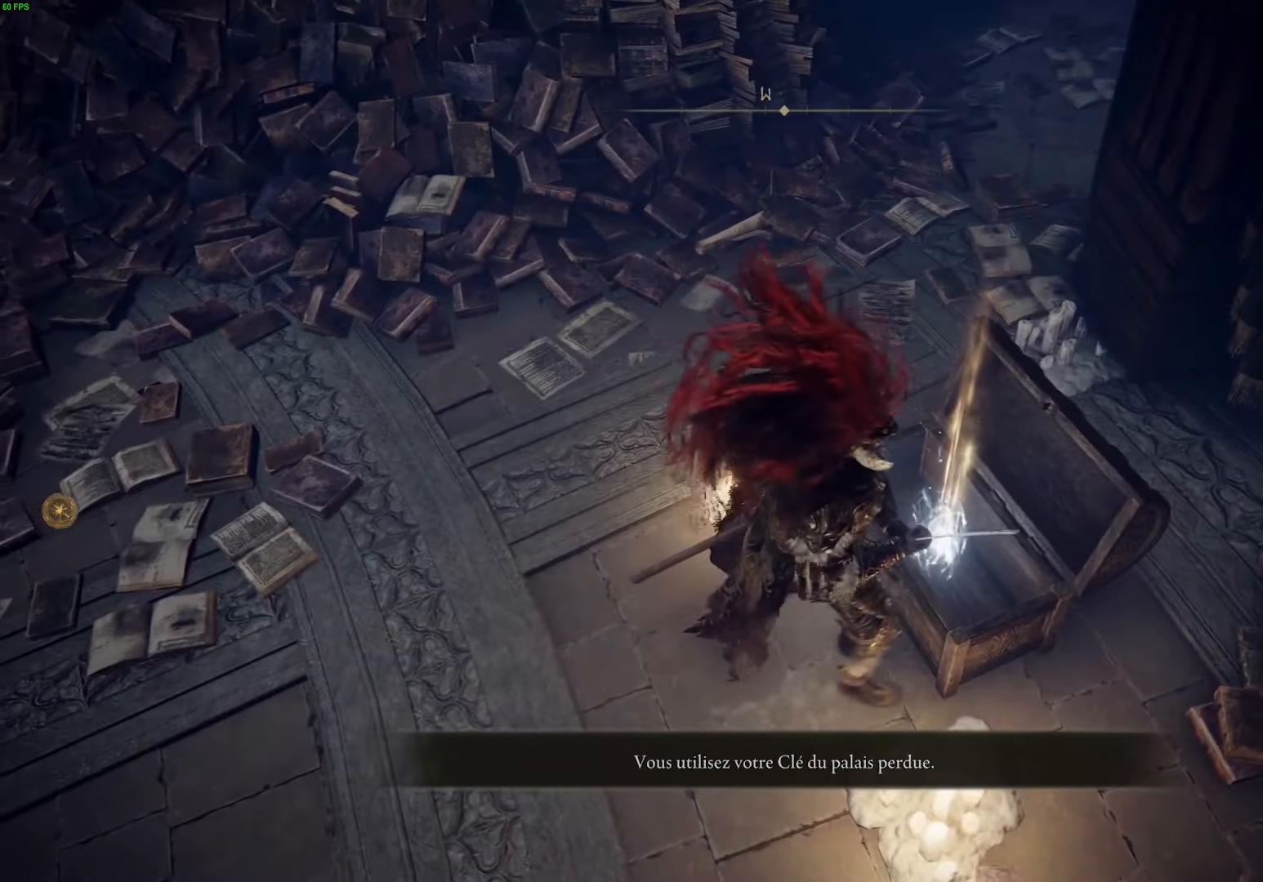
{"buttons": ["Y"], "left_stick": "center", "right_stick": "center", "events": [[500, "Y", "down"]]}
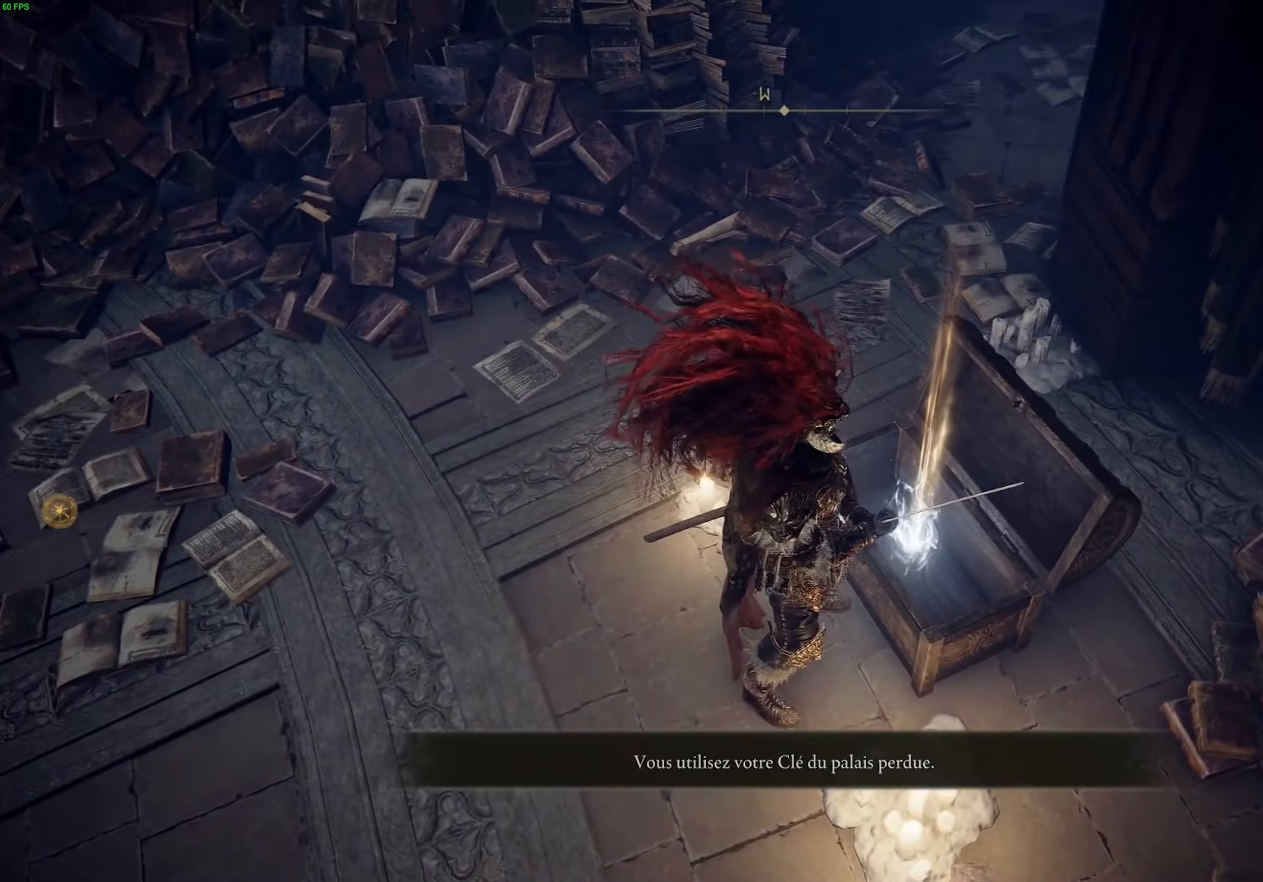
{"buttons": [], "left_stick": "center", "right_stick": "center", "events": [[150, "Y", "up"]]}
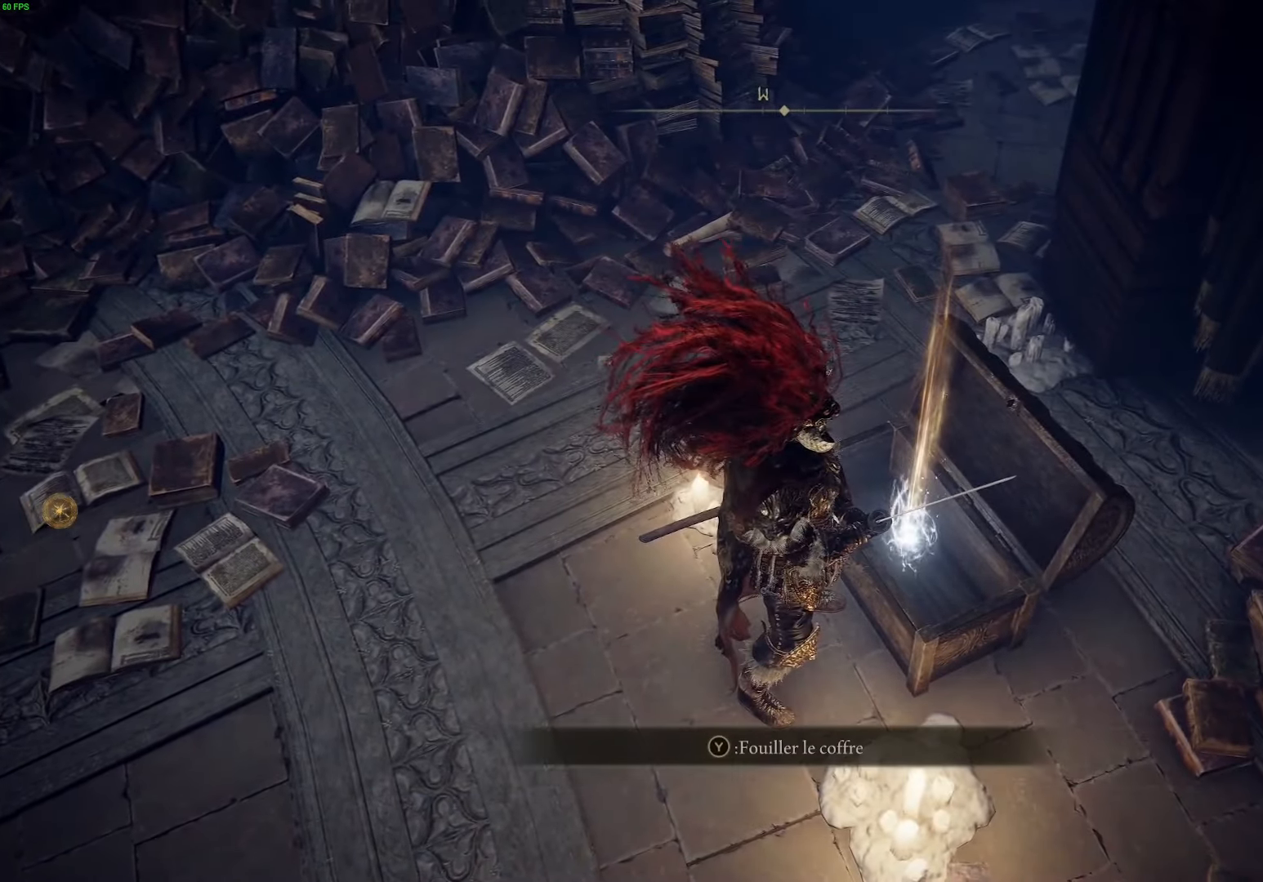
{"buttons": ["Y"], "left_stick": "center", "right_stick": "center", "events": [[367, "Y", "down"]]}
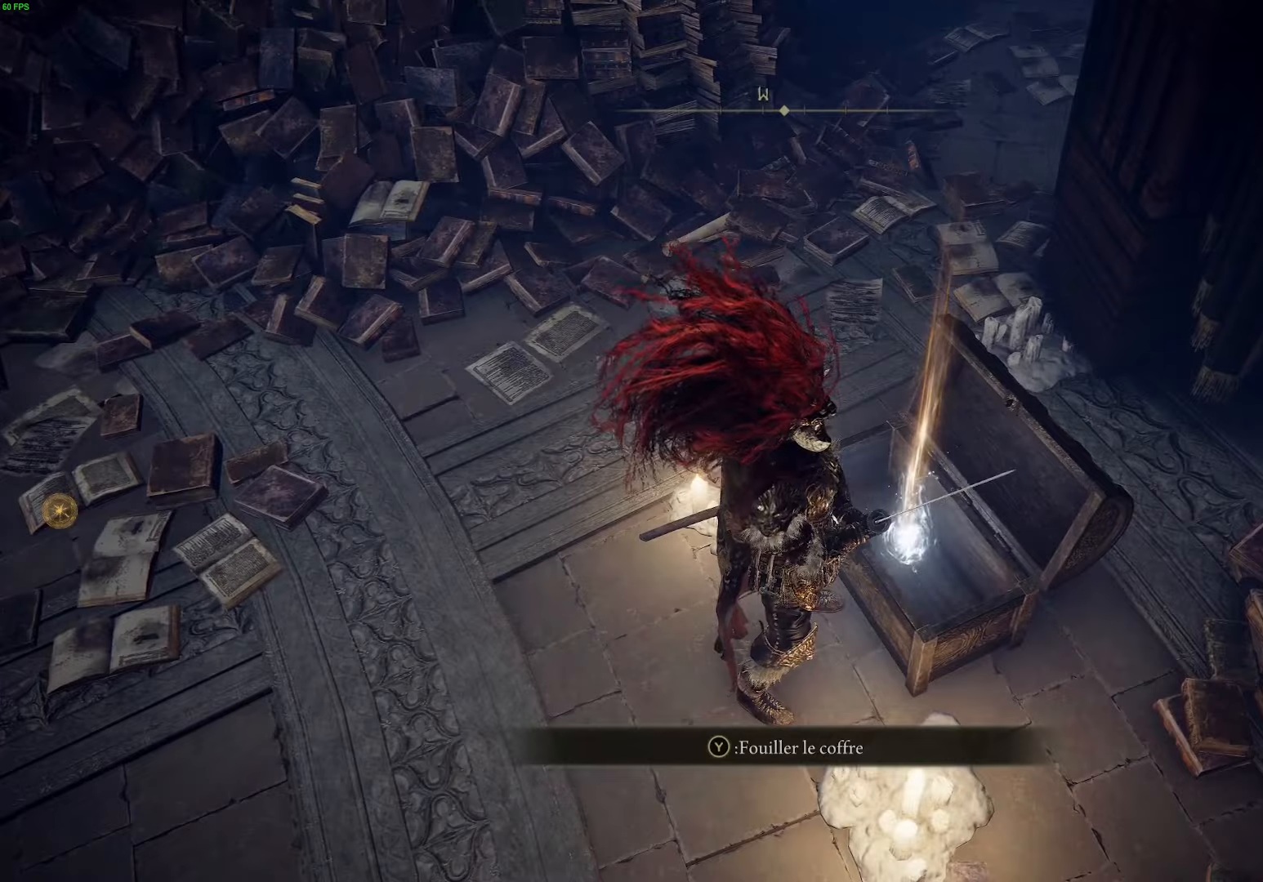
{"buttons": [], "left_stick": "center", "right_stick": "center", "events": [[34, "Y", "up"]]}
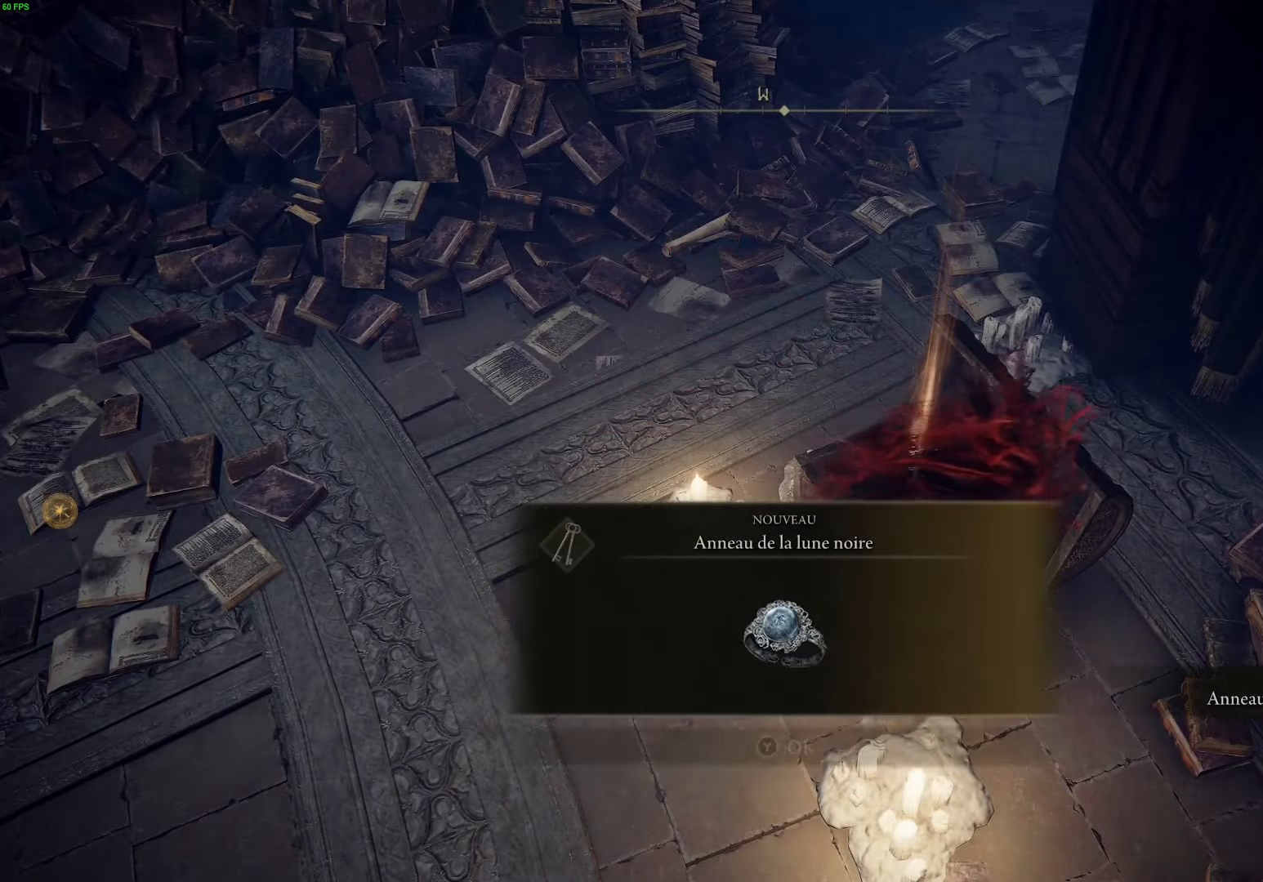
{"buttons": [], "left_stick": "center", "right_stick": "center", "events": []}
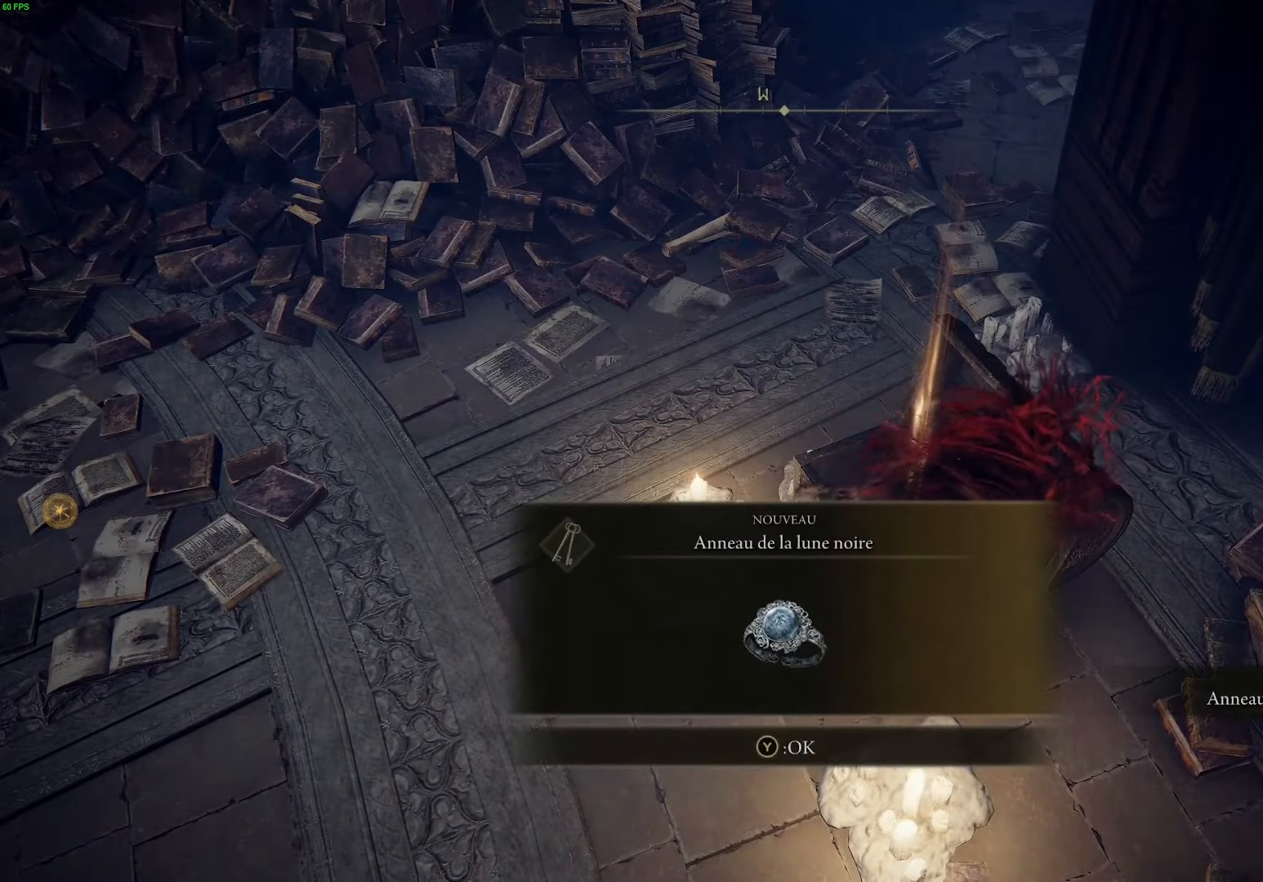
{"buttons": [], "left_stick": "center", "right_stick": "center", "events": []}
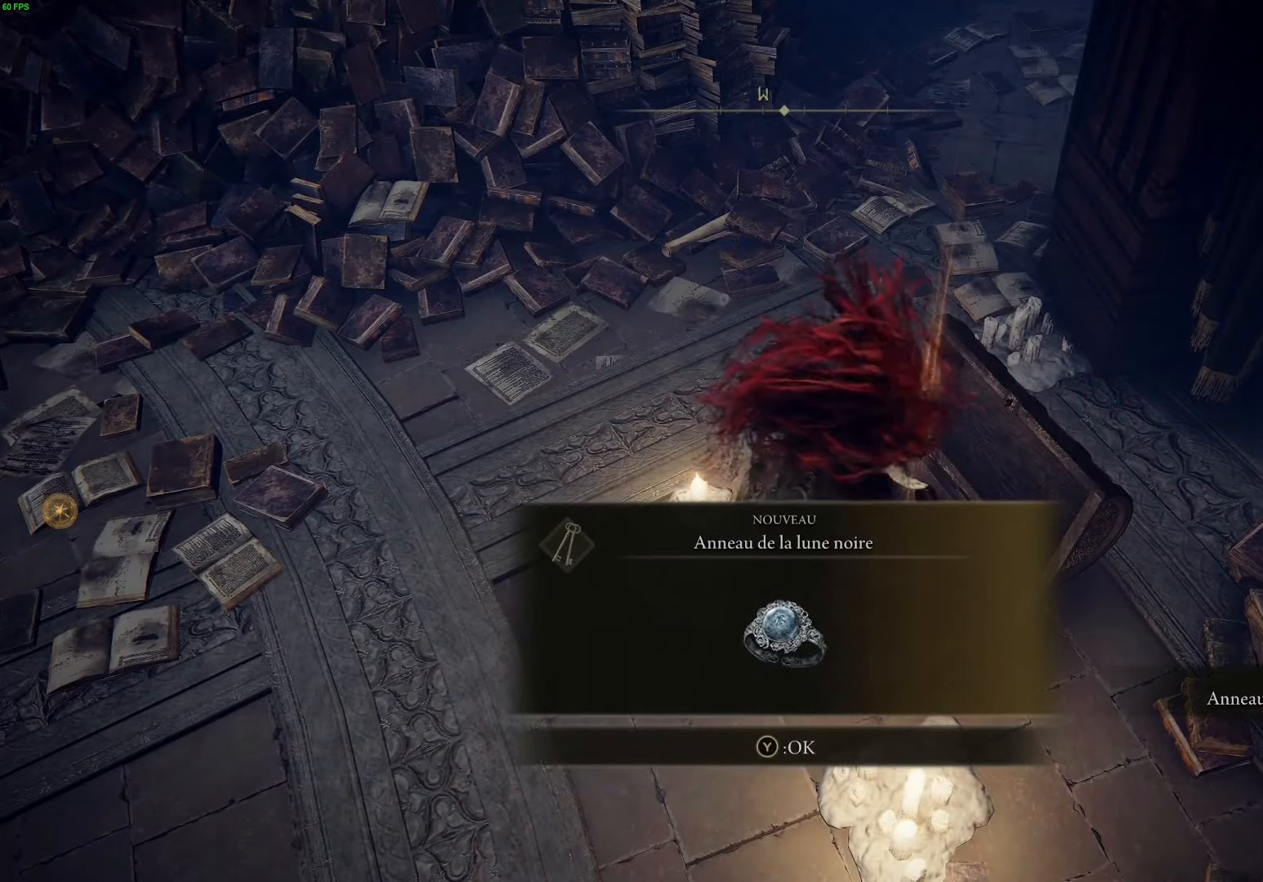
{"buttons": [], "left_stick": "left", "right_stick": "center", "events": [[34, "Y", "down"], [217, "Y", "up"], [417, "left_stick", "left"]]}
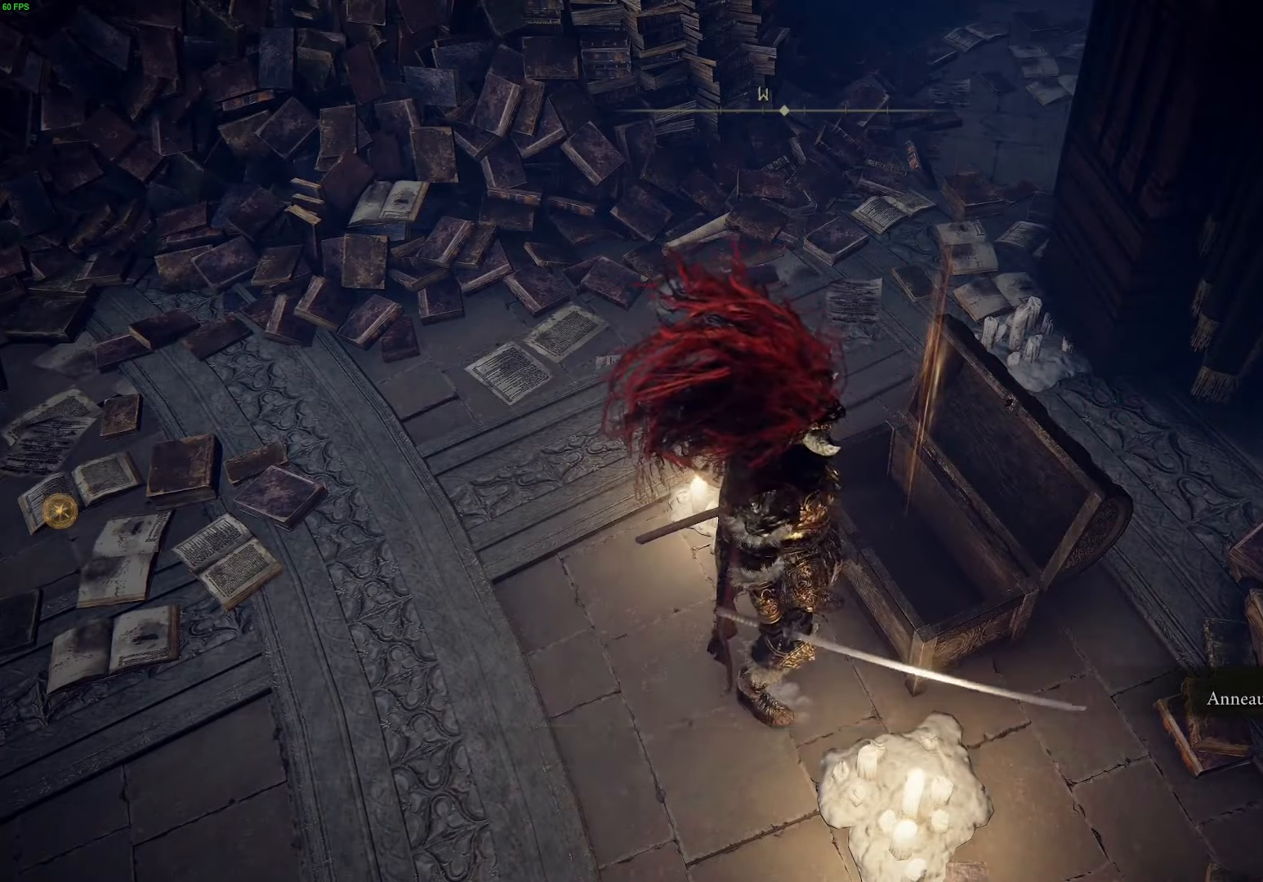
{"buttons": [], "left_stick": "center", "right_stick": "up-left", "events": [[50, "right_stick", "up-left"], [284, "left_stick", "up-left"], [500, "left_stick", "center"]]}
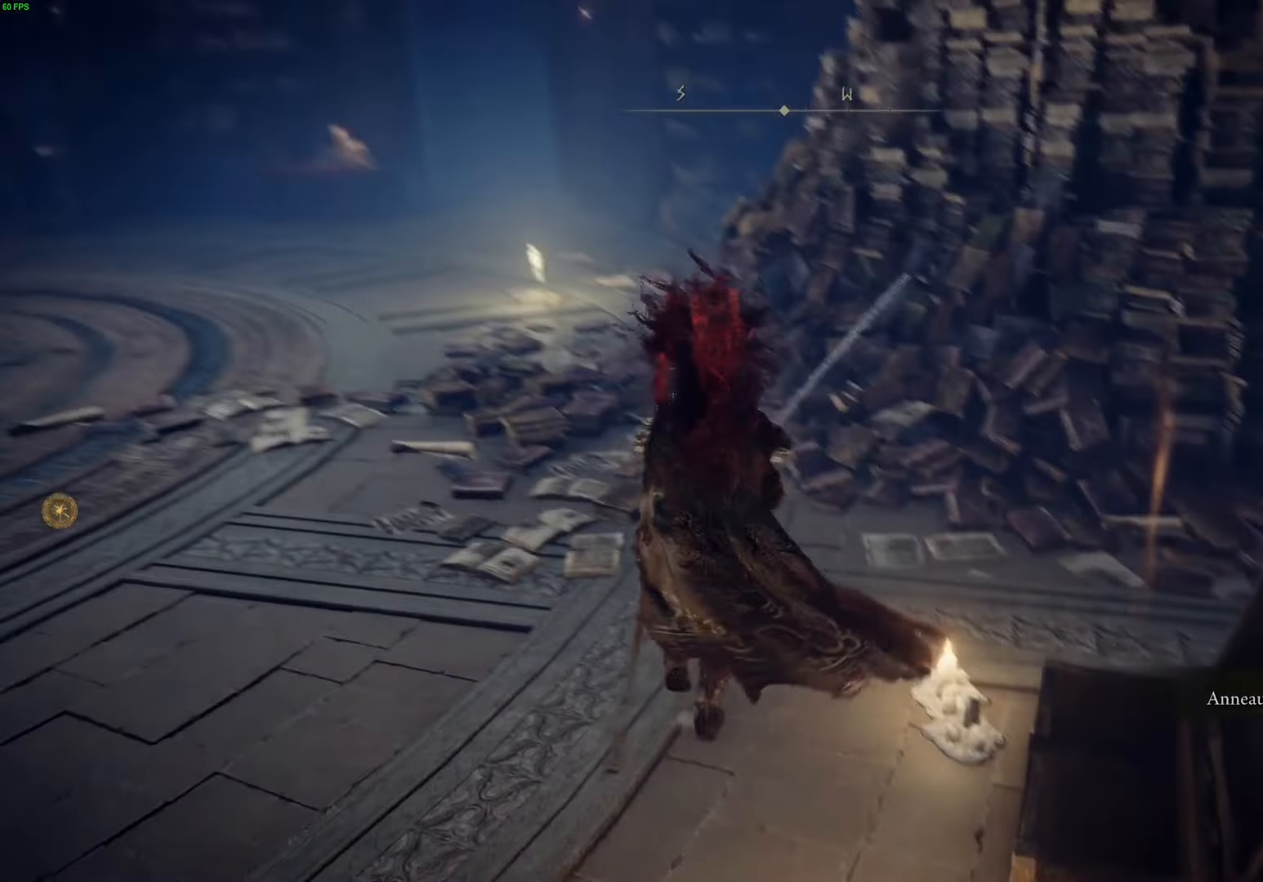
{"buttons": [], "left_stick": "center", "right_stick": "left", "events": [[84, "right_stick", "center"], [300, "right_stick", "left"]]}
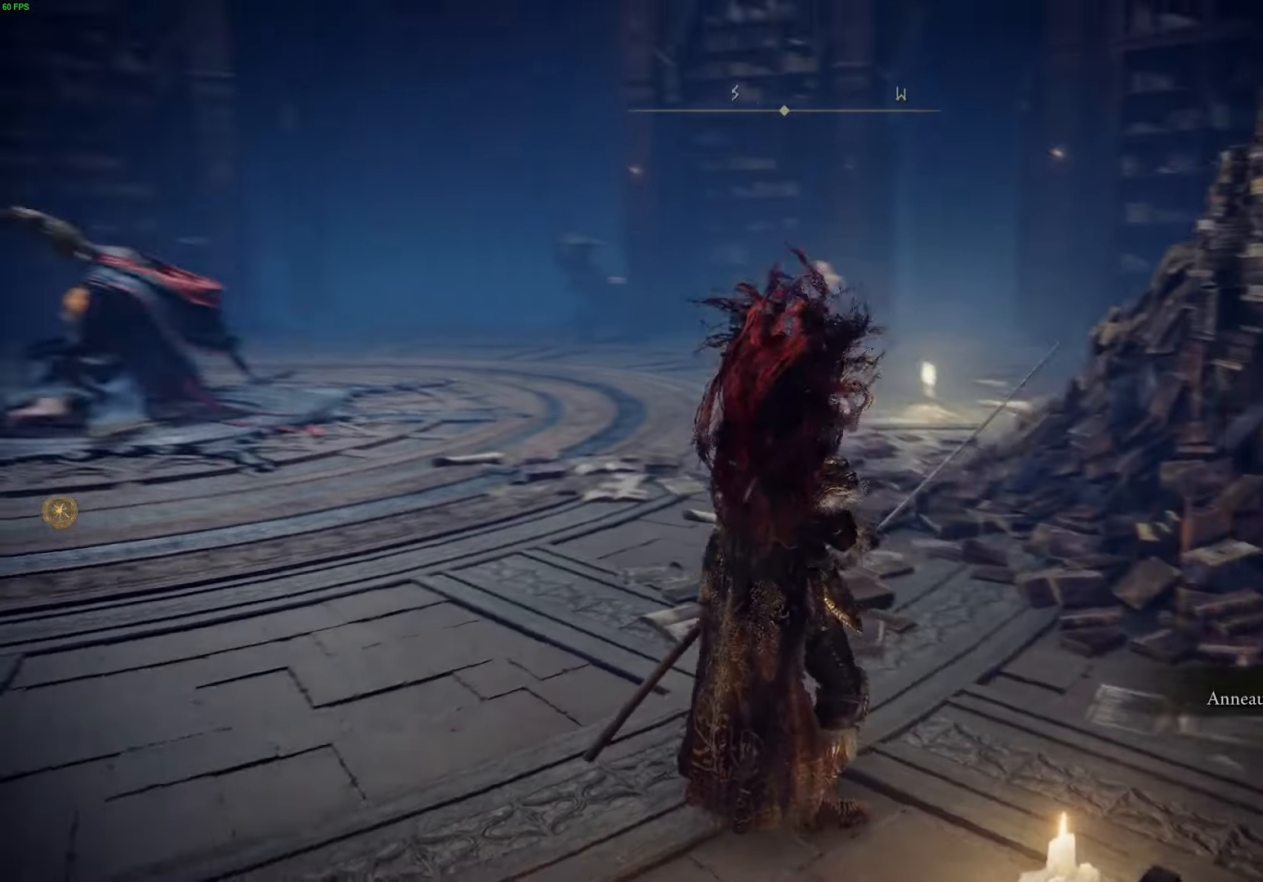
{"buttons": [], "left_stick": "center", "right_stick": "center", "events": [[150, "left_stick", "up"], [434, "left_stick", "center"], [434, "right_stick", "center"]]}
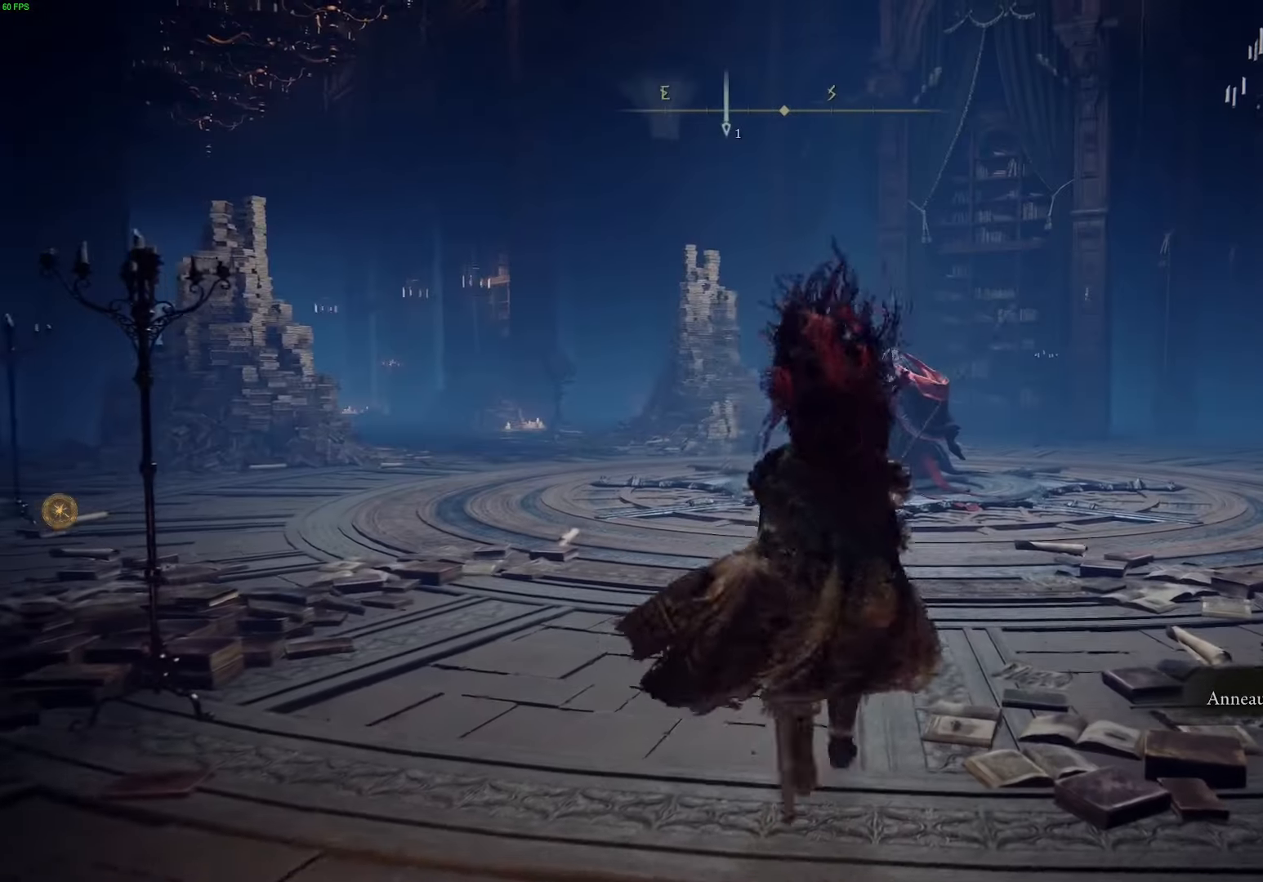
{"buttons": [], "left_stick": "center", "right_stick": "center", "events": [[350, "right_stick", "left"], [500, "right_stick", "center"]]}
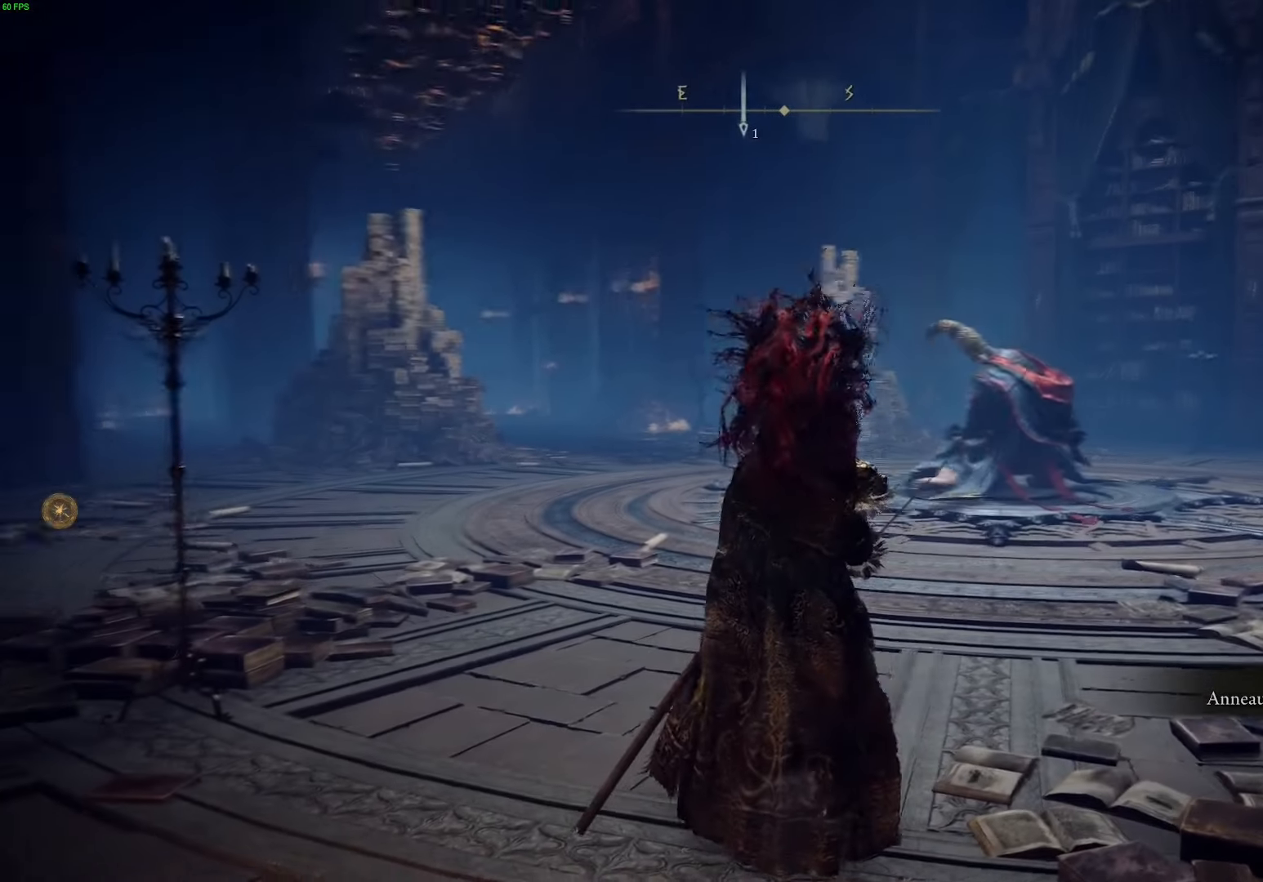
{"buttons": [], "left_stick": "center", "right_stick": "center", "events": [[117, "SELECT", "down"], [250, "SELECT", "up"]]}
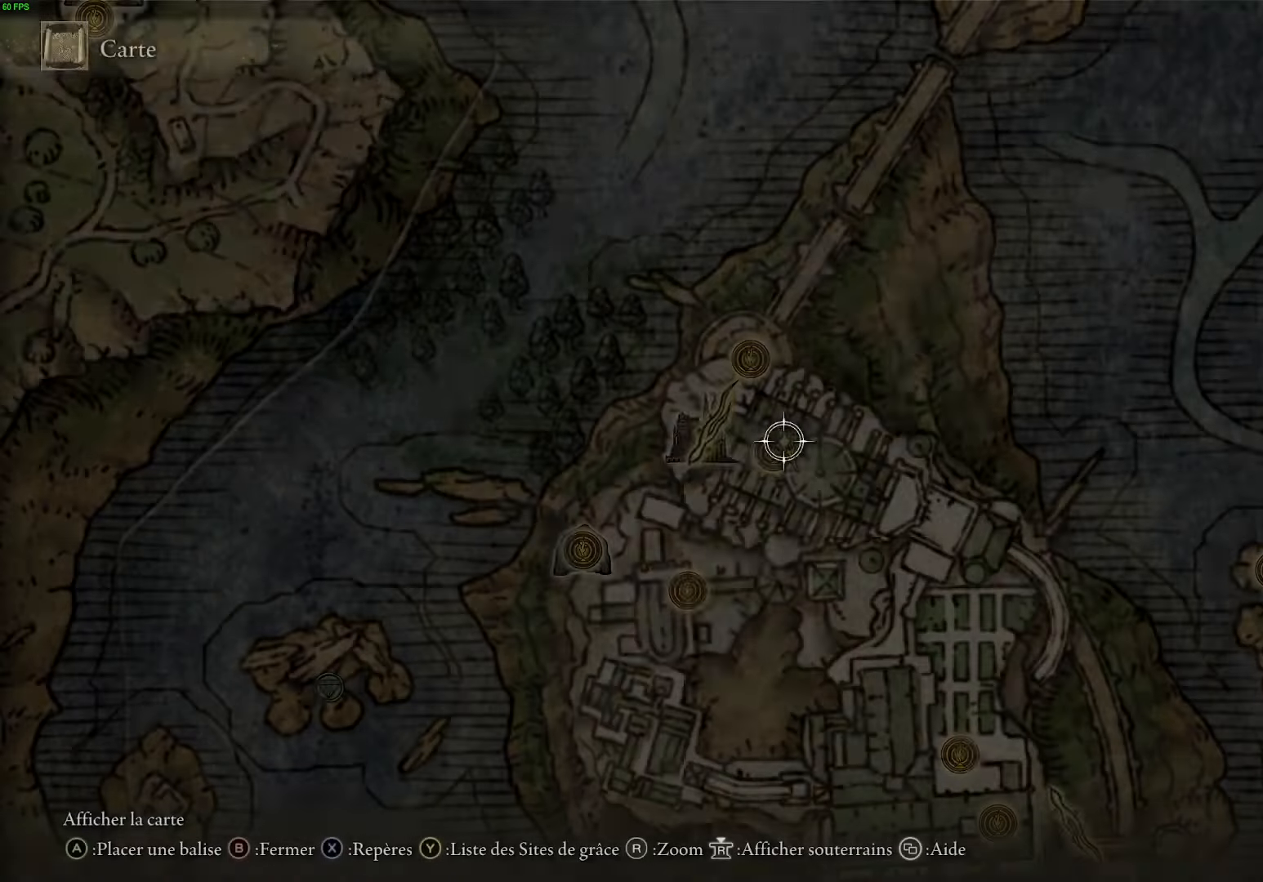
{"buttons": [], "left_stick": "down", "right_stick": "center", "events": [[234, "left_stick", "down"], [317, "right_stick", "down"], [500, "right_stick", "center"]]}
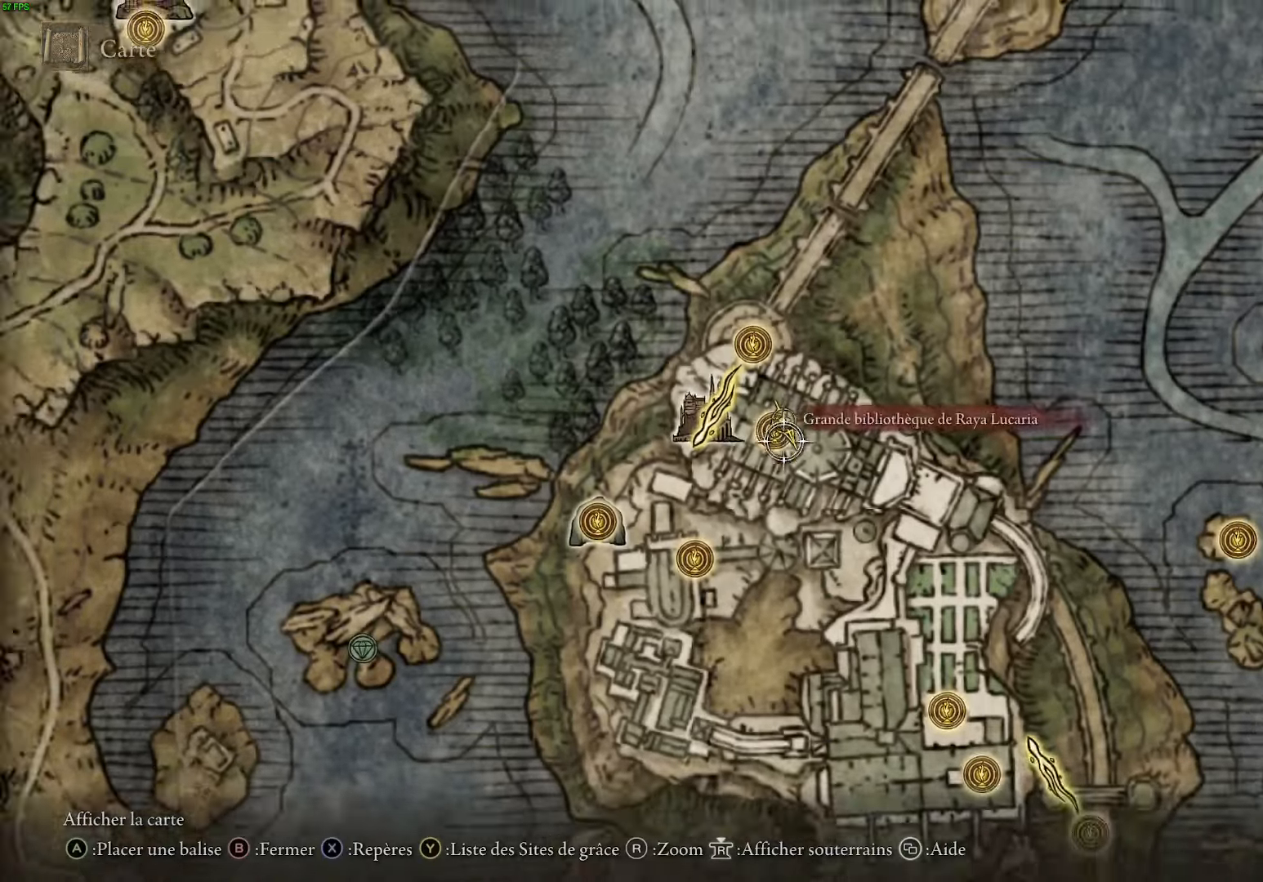
{"buttons": [], "left_stick": "up-right", "right_stick": "center", "events": [[183, "left_stick", "up-right"]]}
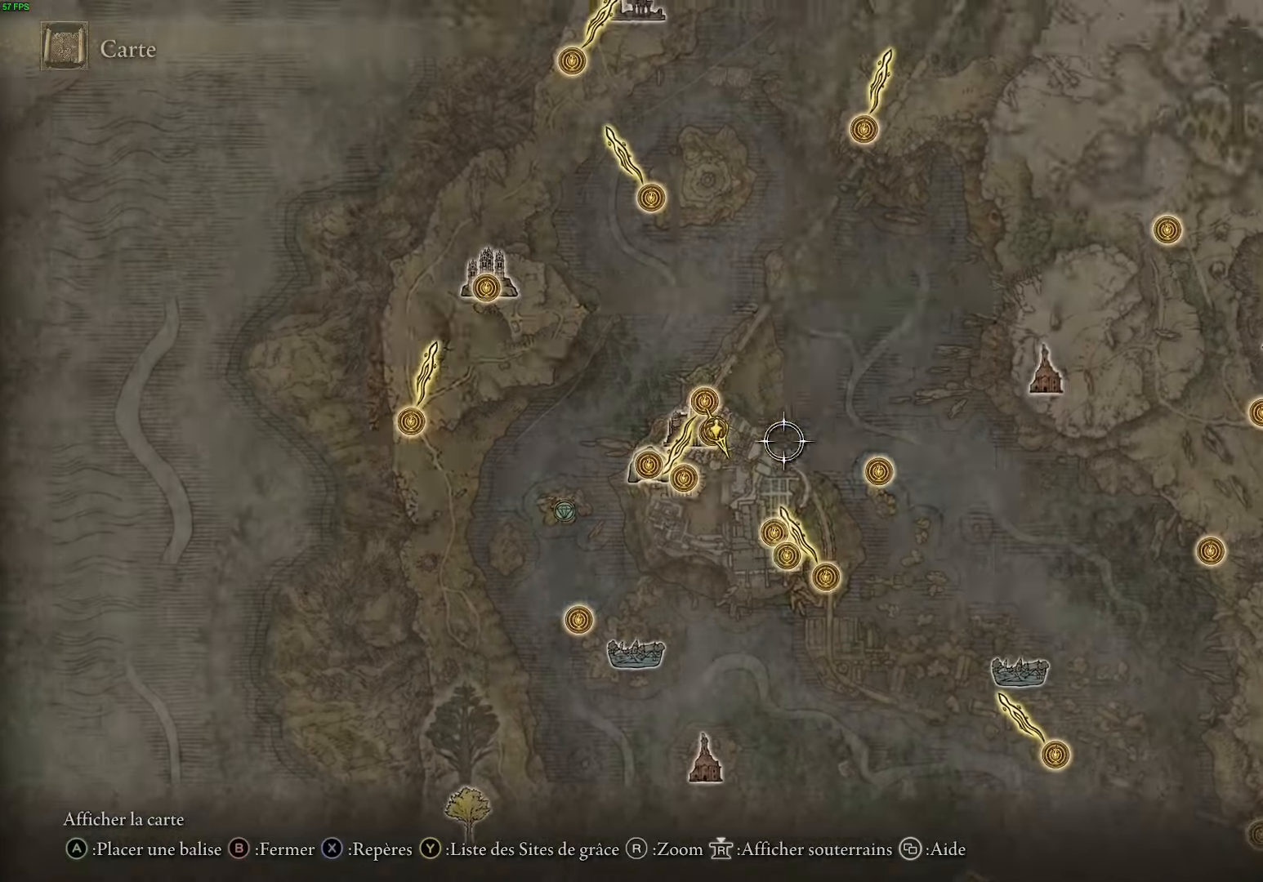
{"buttons": [], "left_stick": "up-right", "right_stick": "down", "events": [[483, "right_stick", "down"]]}
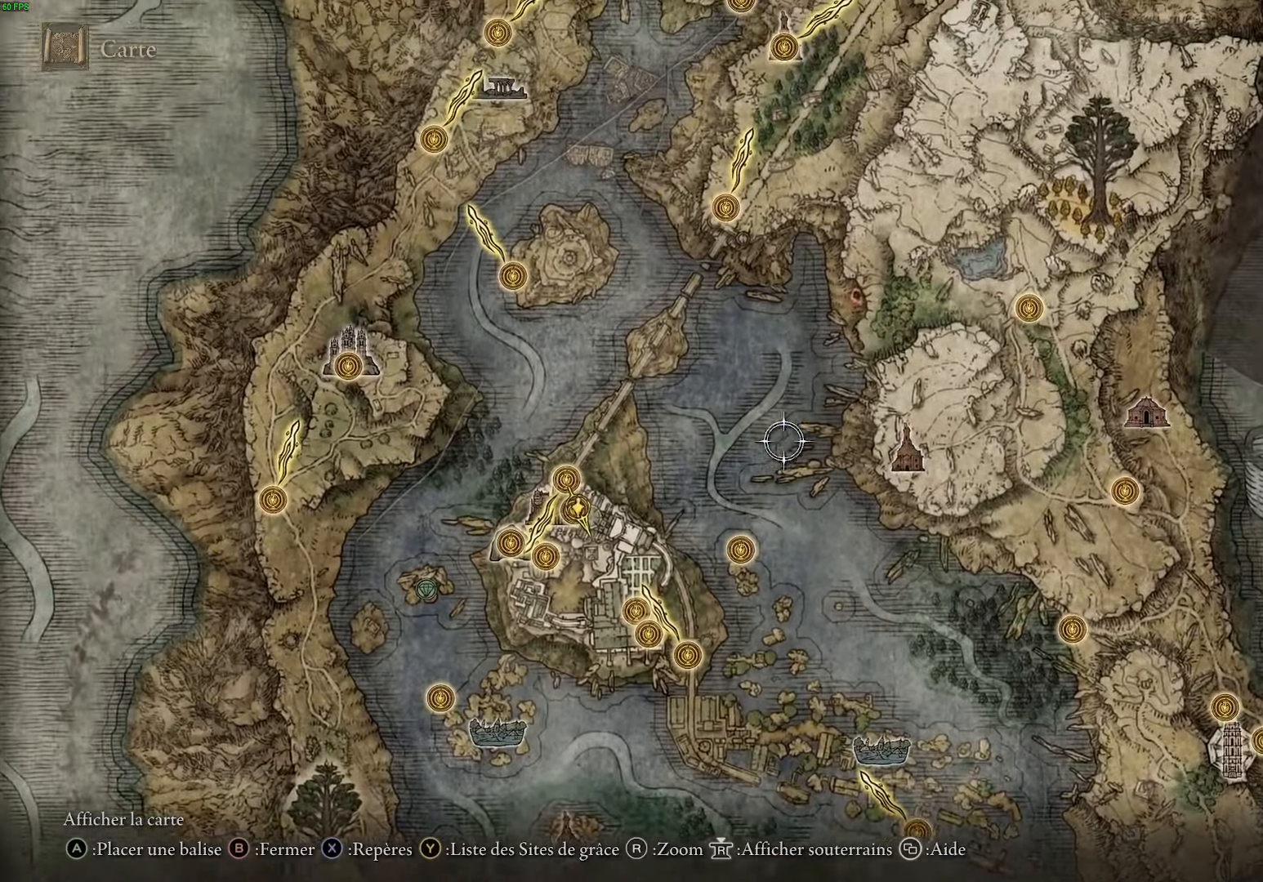
{"buttons": [], "left_stick": "center", "right_stick": "center", "events": [[166, "right_stick", "center"], [283, "left_stick", "center"]]}